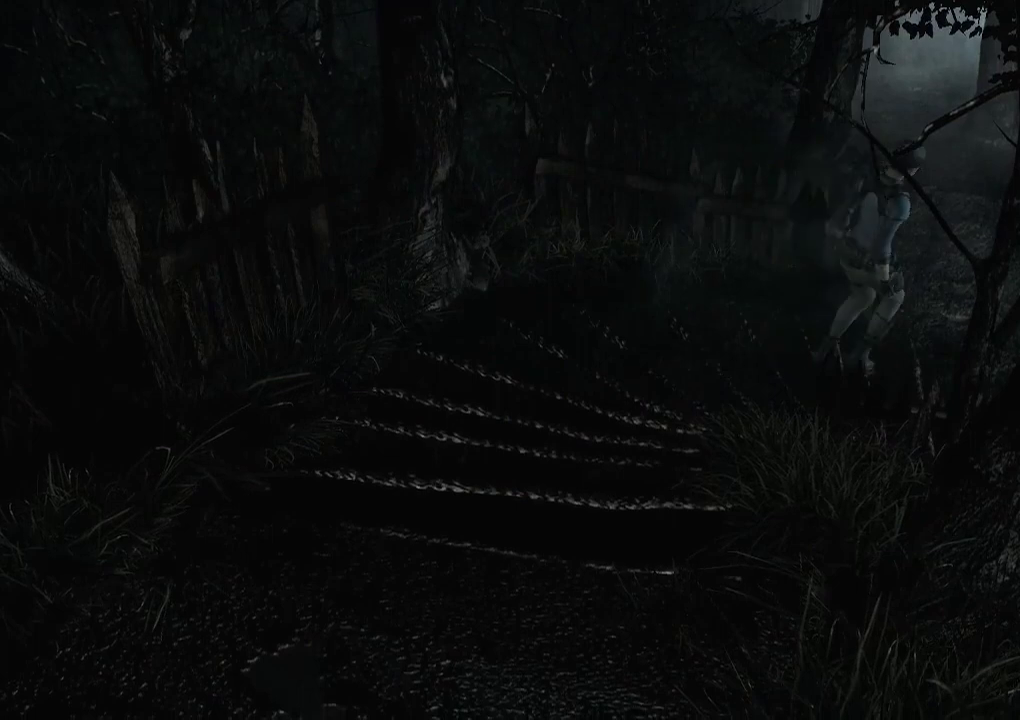
Gameplay with a controller (Xbox layout); each line is a JSON object with the inputs held at the frame after it. "events" lists button and stick changes between this image and that frame as [ms after this image, input, new state], when the widget could be followed in between. Not read: L1 R1.
{"buttons": ["X", "DPAD_UP"], "left_stick": "center", "right_stick": "center", "events": [[33, "X", "up"], [267, "X", "down"]]}
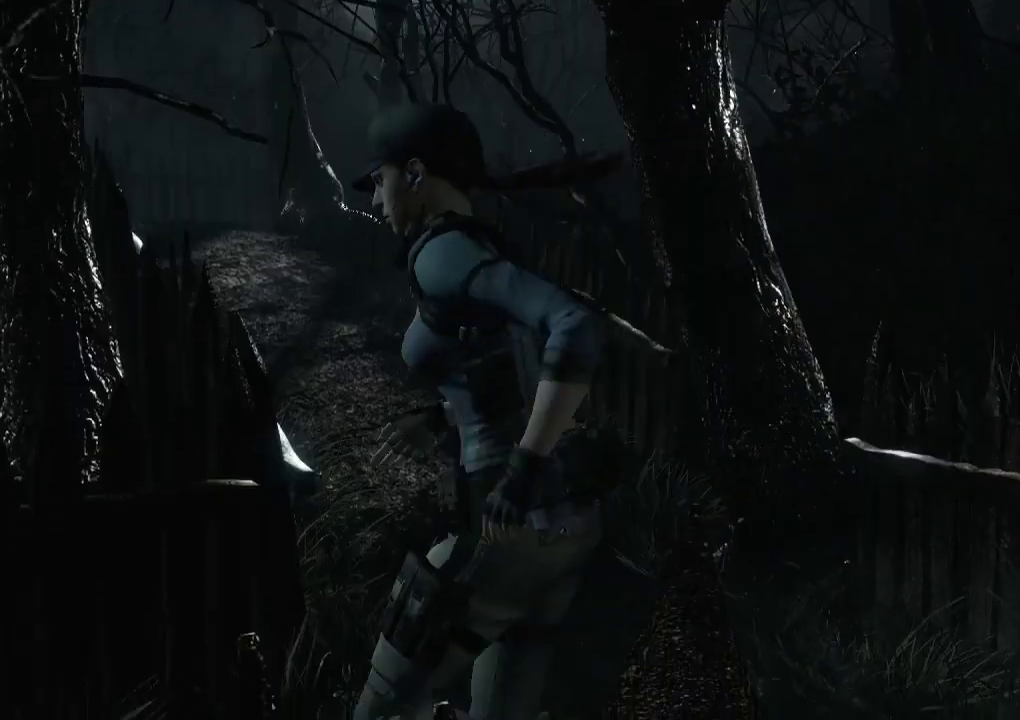
{"buttons": ["X", "DPAD_UP"], "left_stick": "center", "right_stick": "center", "events": [[67, "DPAD_LEFT", "down"], [400, "DPAD_LEFT", "up"]]}
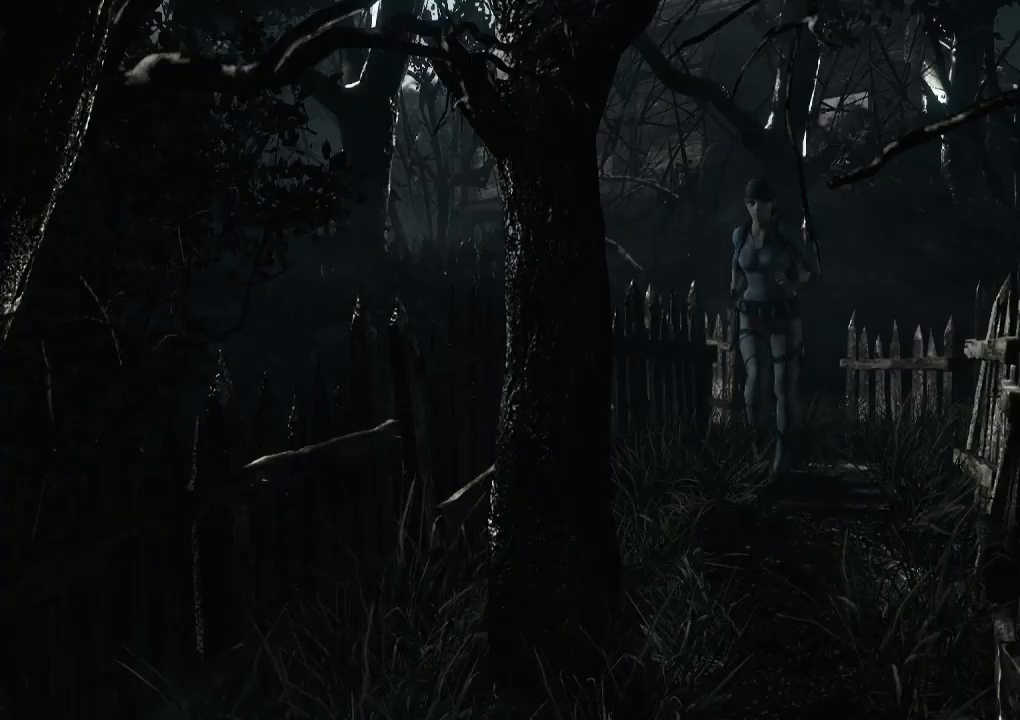
{"buttons": ["X", "DPAD_UP"], "left_stick": "center", "right_stick": "center", "events": [[233, "DPAD_LEFT", "down"], [333, "DPAD_LEFT", "up"]]}
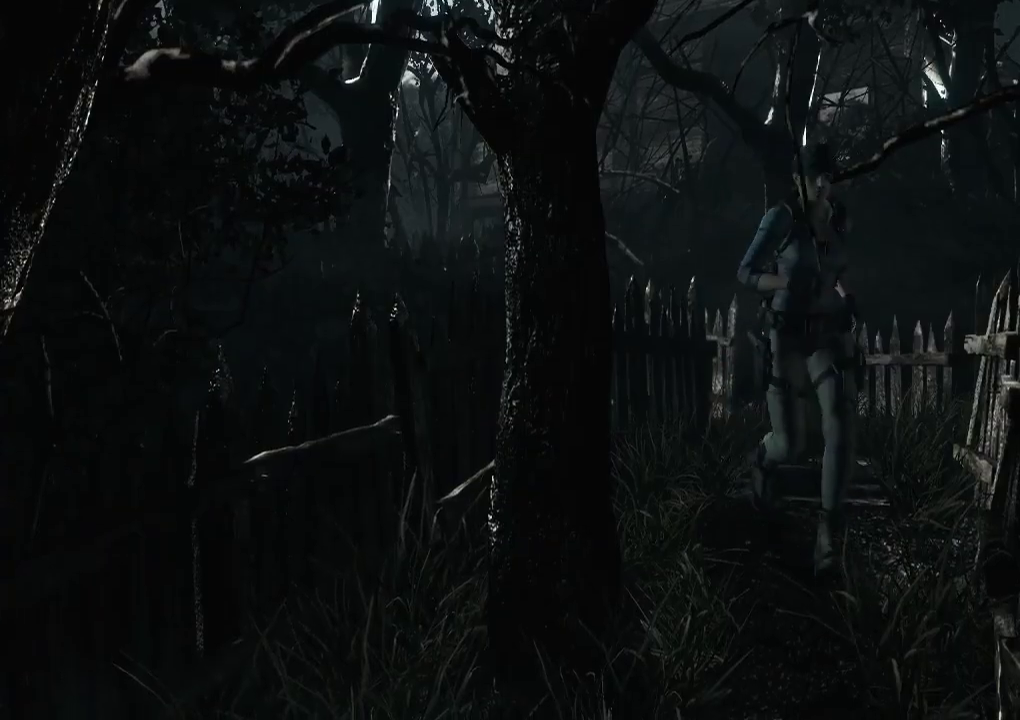
{"buttons": ["X", "DPAD_UP"], "left_stick": "center", "right_stick": "center", "events": [[133, "DPAD_RIGHT", "down"], [233, "DPAD_RIGHT", "up"]]}
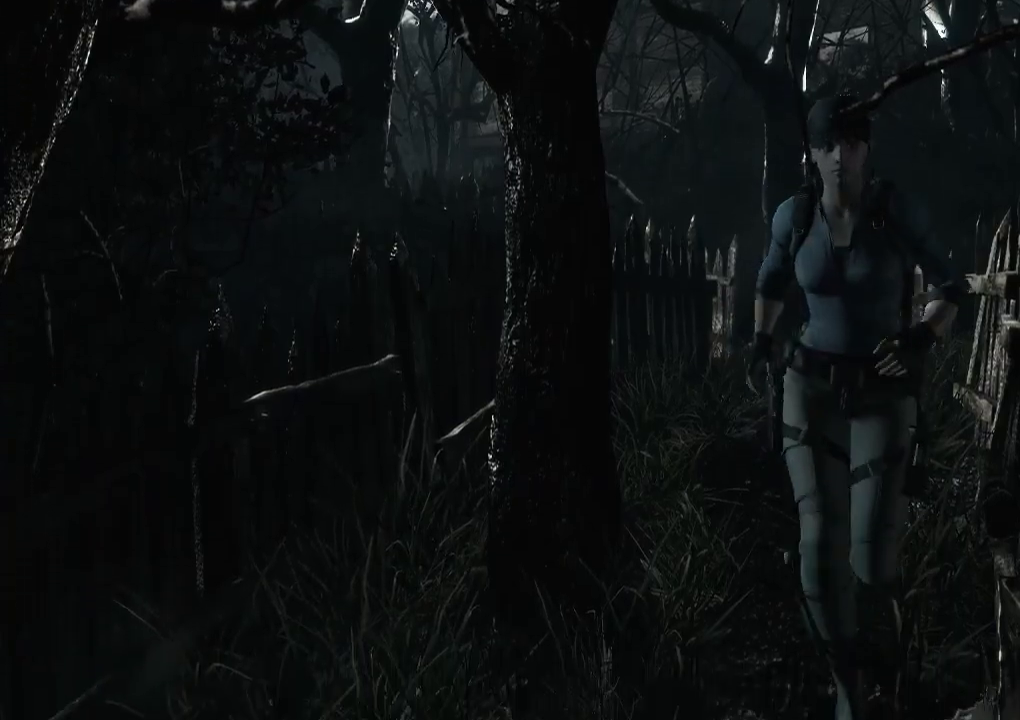
{"buttons": ["X", "DPAD_UP"], "left_stick": "center", "right_stick": "center", "events": []}
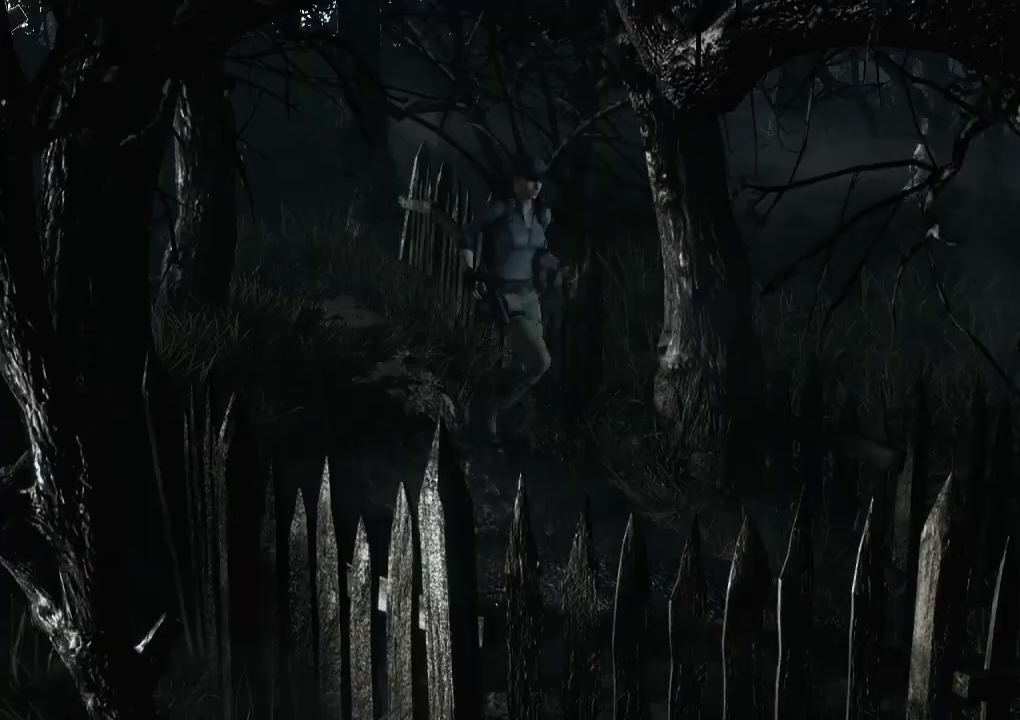
{"buttons": ["X", "DPAD_UP"], "left_stick": "center", "right_stick": "center", "events": []}
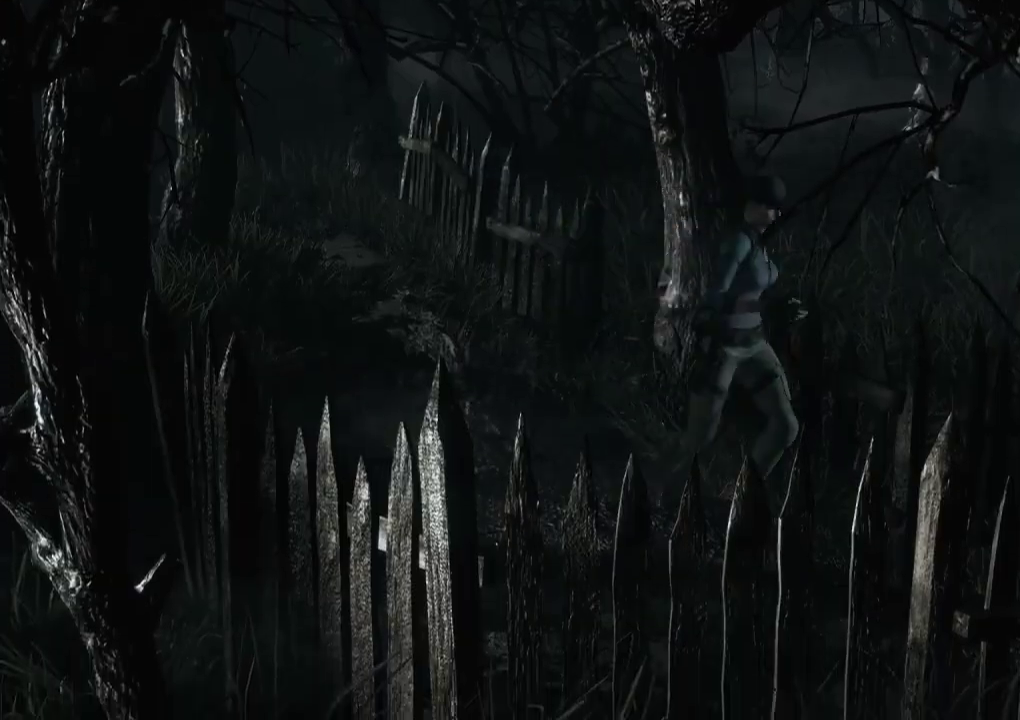
{"buttons": ["X", "DPAD_UP", "DPAD_LEFT"], "left_stick": "center", "right_stick": "center", "events": [[67, "DPAD_LEFT", "down"], [300, "DPAD_LEFT", "up"], [367, "DPAD_LEFT", "down"]]}
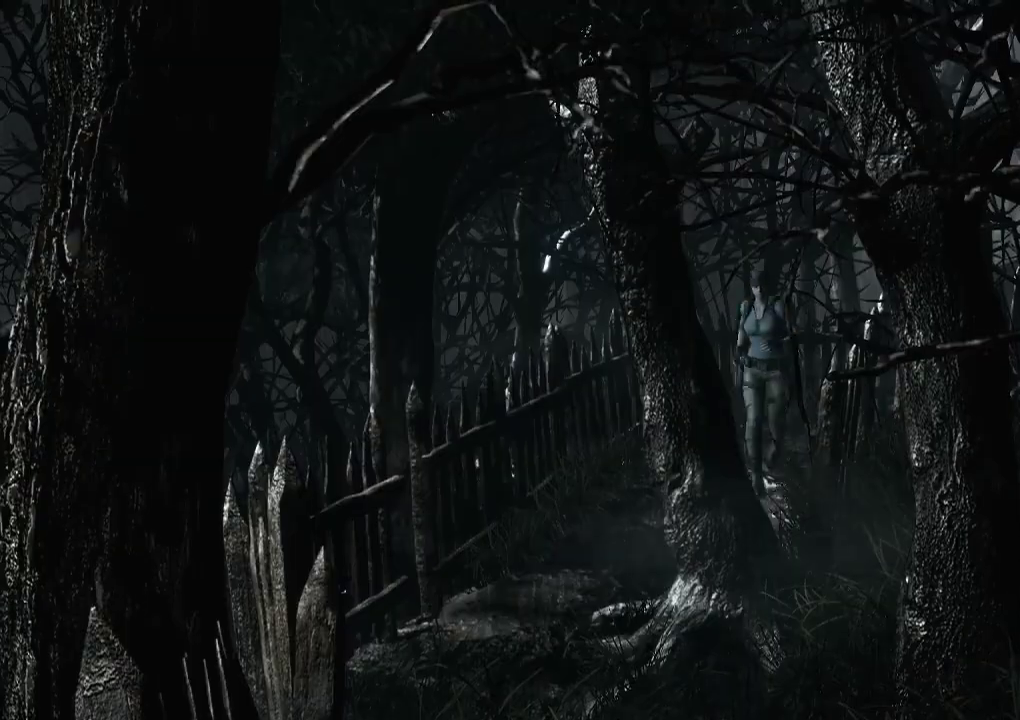
{"buttons": ["X", "DPAD_UP"], "left_stick": "center", "right_stick": "center", "events": [[33, "DPAD_LEFT", "up"]]}
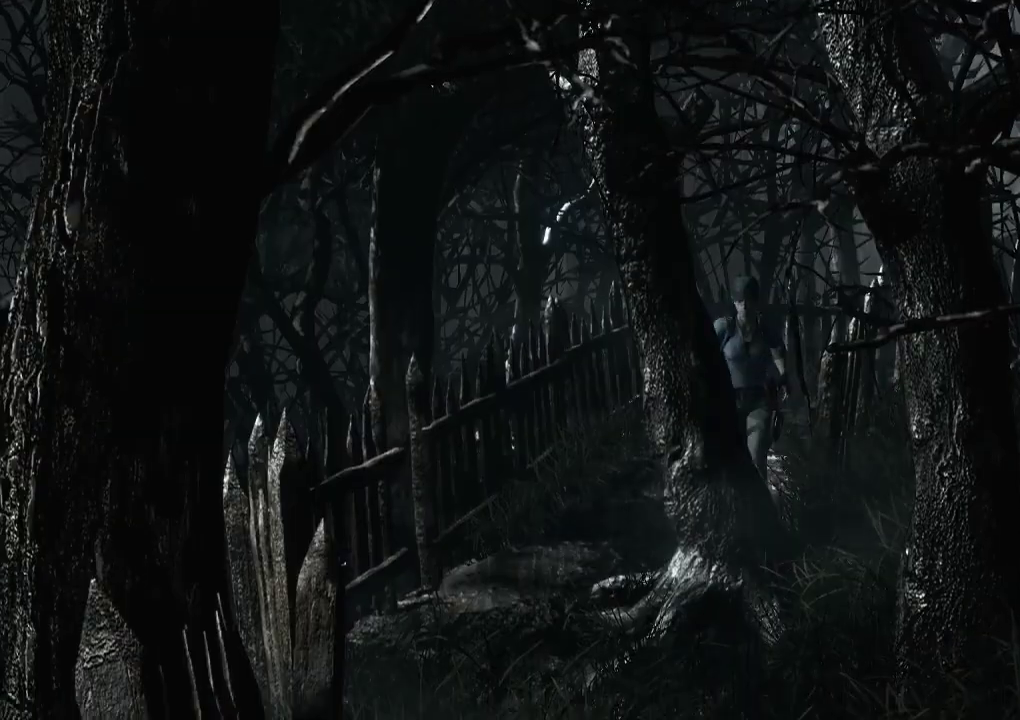
{"buttons": ["X", "DPAD_UP"], "left_stick": "center", "right_stick": "center", "events": [[100, "DPAD_LEFT", "down"], [333, "DPAD_LEFT", "up"]]}
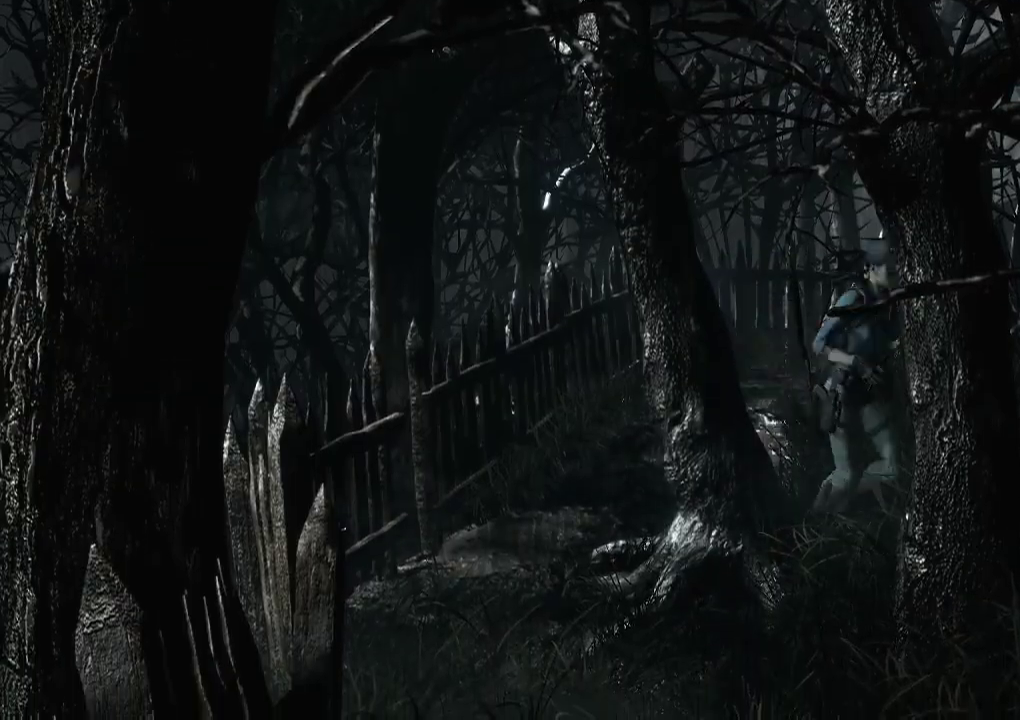
{"buttons": ["X", "DPAD_UP"], "left_stick": "center", "right_stick": "center", "events": [[67, "DPAD_RIGHT", "down"], [433, "DPAD_RIGHT", "up"]]}
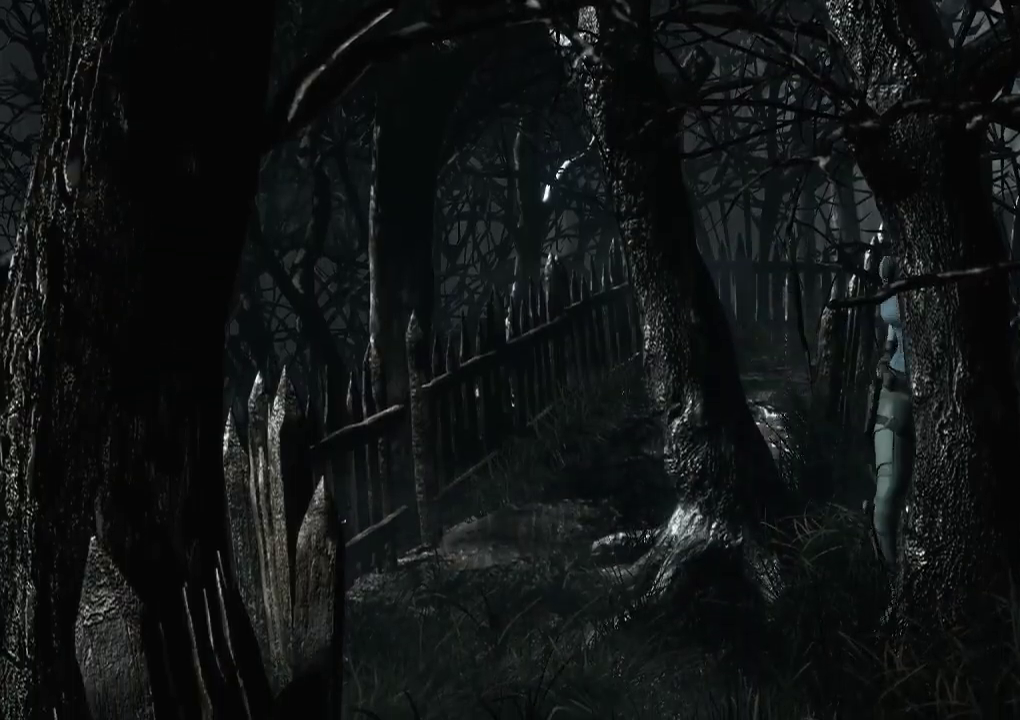
{"buttons": ["X", "DPAD_UP"], "left_stick": "center", "right_stick": "center", "events": [[267, "DPAD_LEFT", "down"], [433, "DPAD_LEFT", "up"]]}
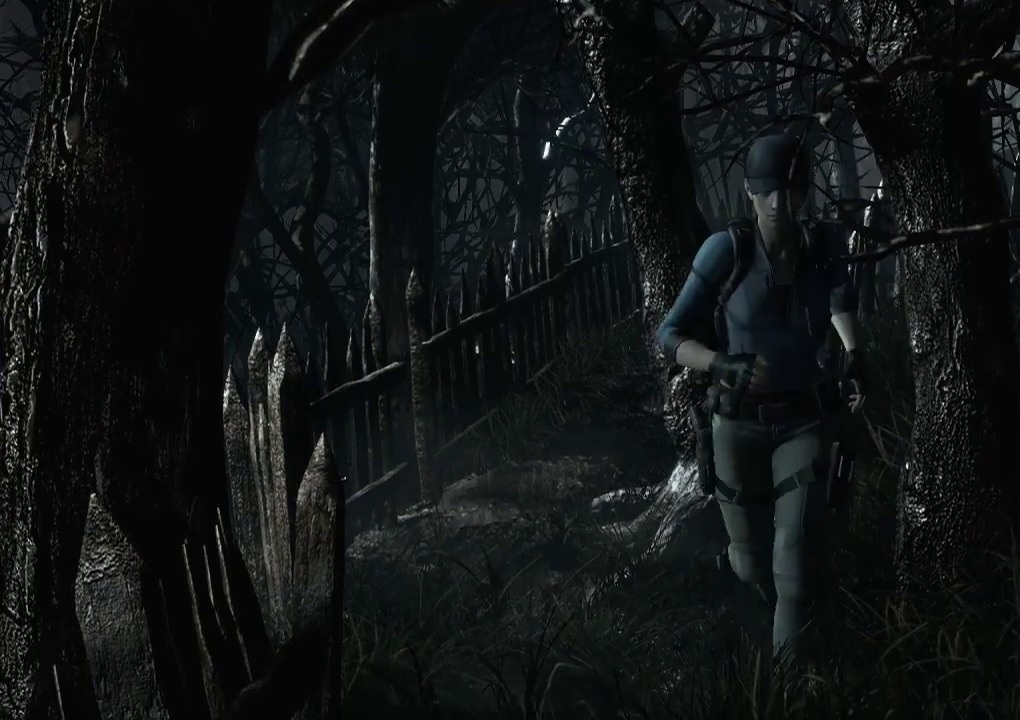
{"buttons": ["X", "DPAD_UP"], "left_stick": "center", "right_stick": "center", "events": [[67, "DPAD_LEFT", "down"], [200, "DPAD_LEFT", "up"]]}
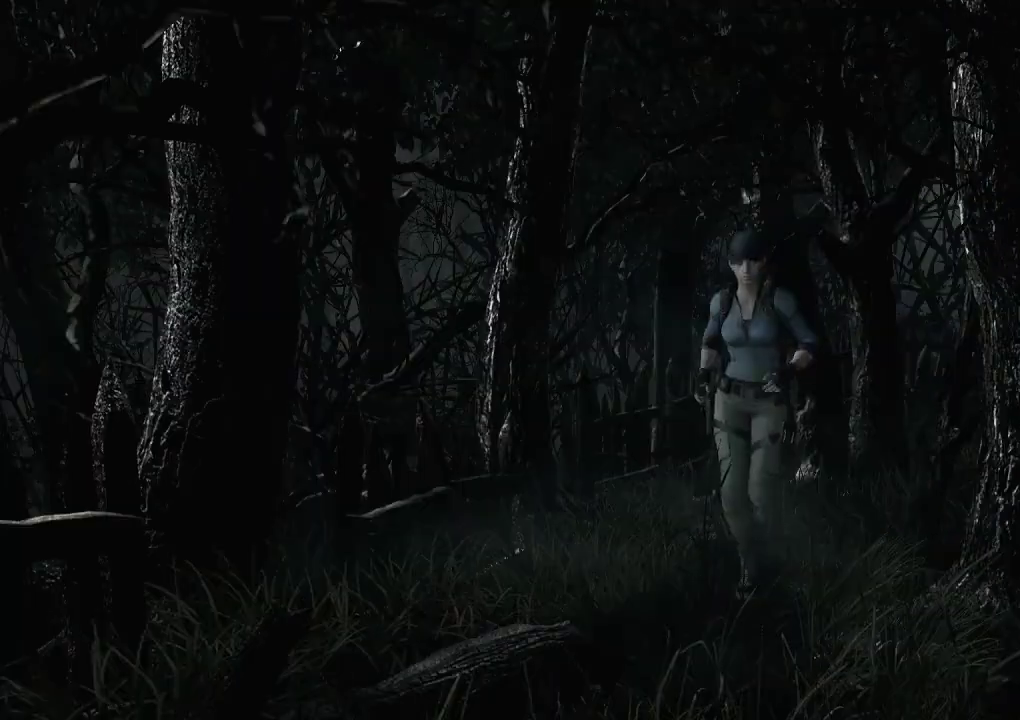
{"buttons": ["X", "DPAD_UP"], "left_stick": "center", "right_stick": "center", "events": []}
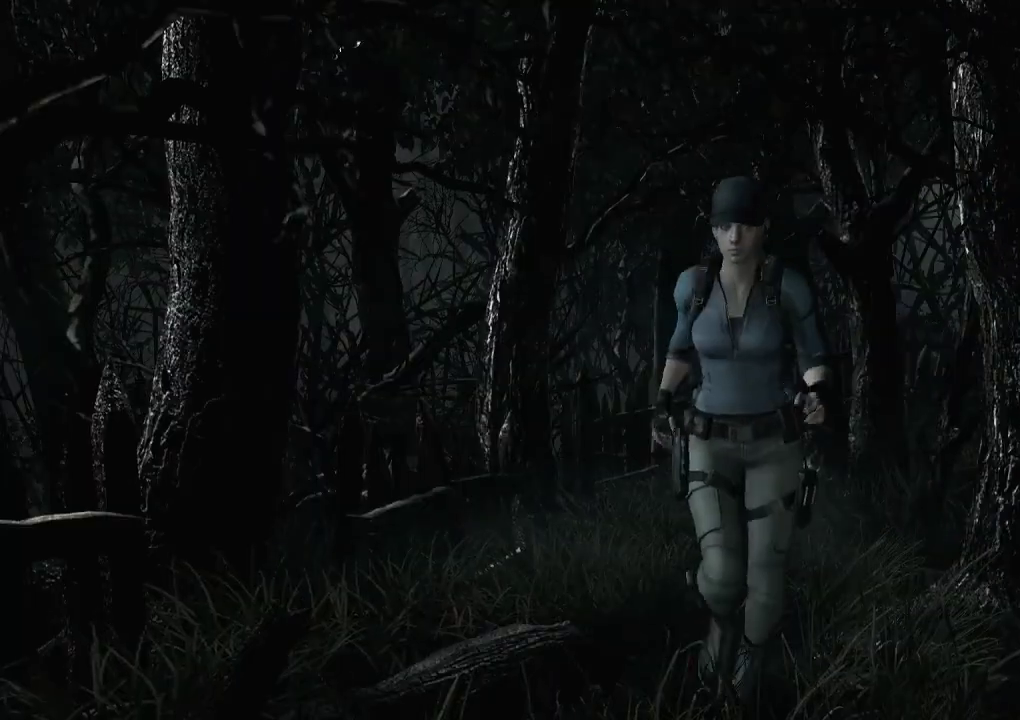
{"buttons": ["X", "DPAD_UP", "DPAD_RIGHT"], "left_stick": "center", "right_stick": "center", "events": [[200, "DPAD_RIGHT", "down"], [300, "DPAD_RIGHT", "up"], [400, "DPAD_RIGHT", "down"]]}
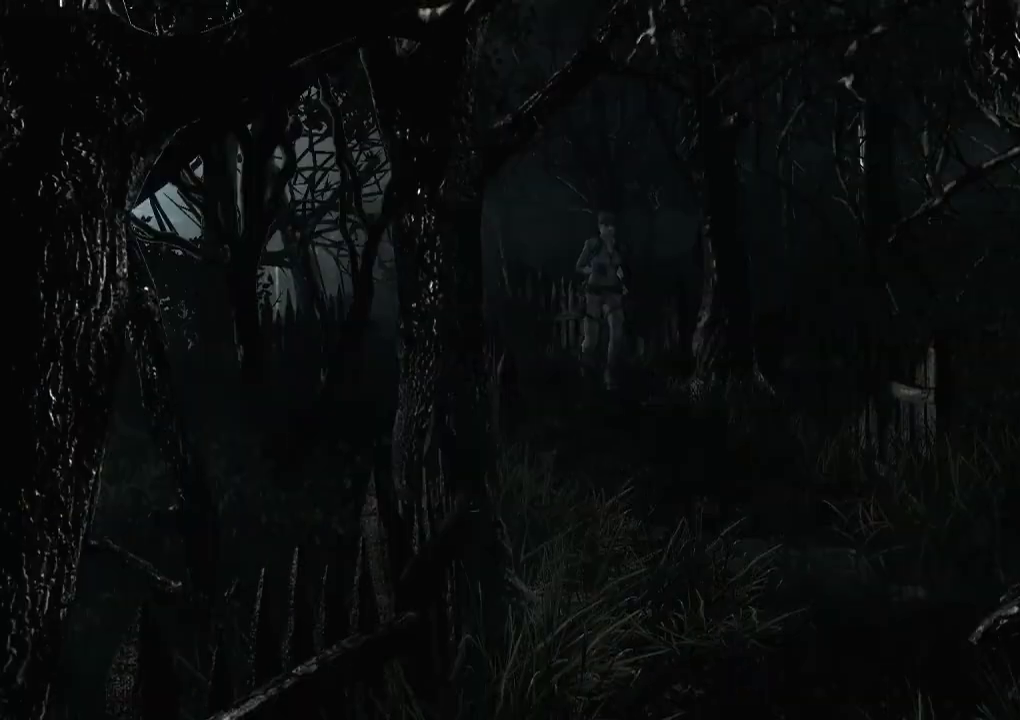
{"buttons": ["X", "DPAD_UP"], "left_stick": "center", "right_stick": "center", "events": [[33, "DPAD_RIGHT", "up"], [133, "DPAD_RIGHT", "down"], [267, "DPAD_RIGHT", "up"]]}
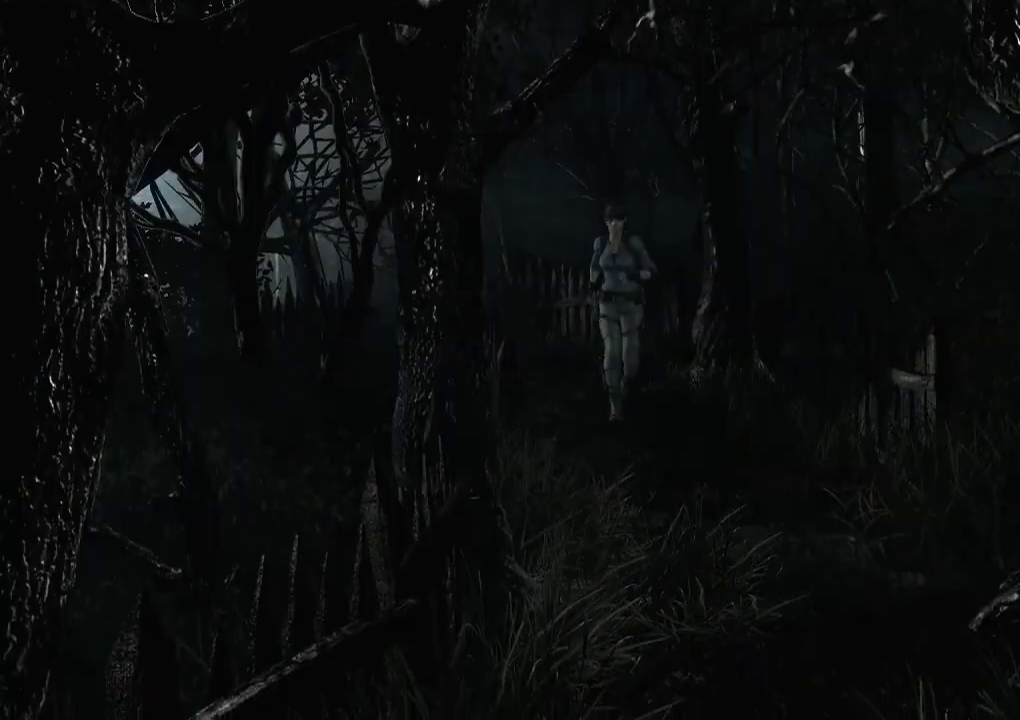
{"buttons": ["X", "DPAD_UP"], "left_stick": "center", "right_stick": "center", "events": []}
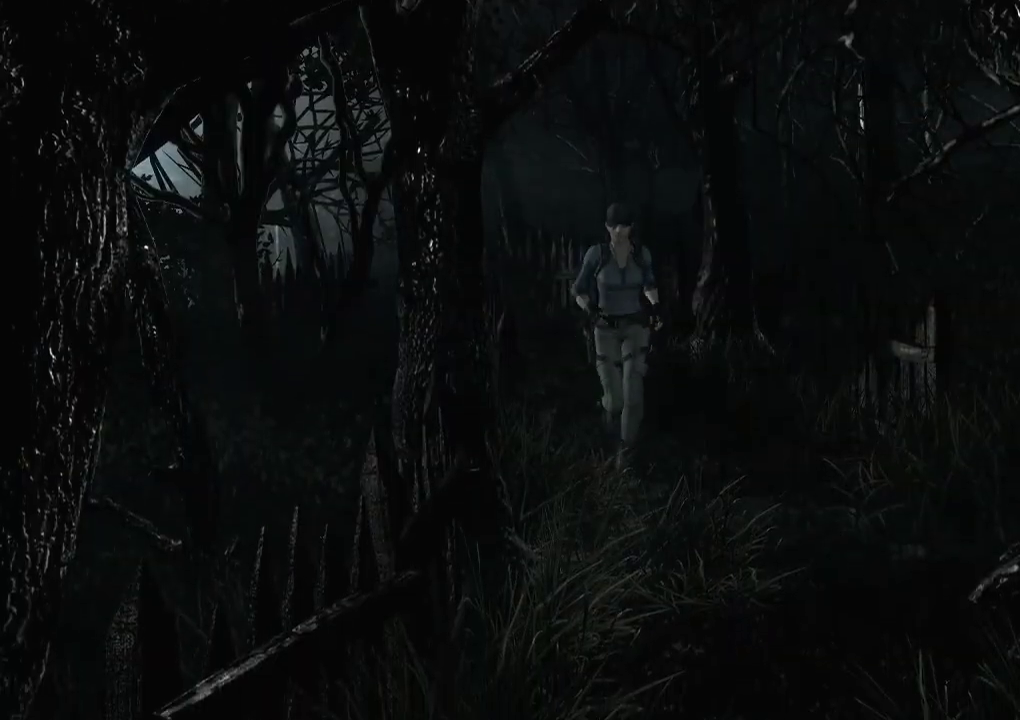
{"buttons": ["X", "DPAD_UP"], "left_stick": "center", "right_stick": "center", "events": []}
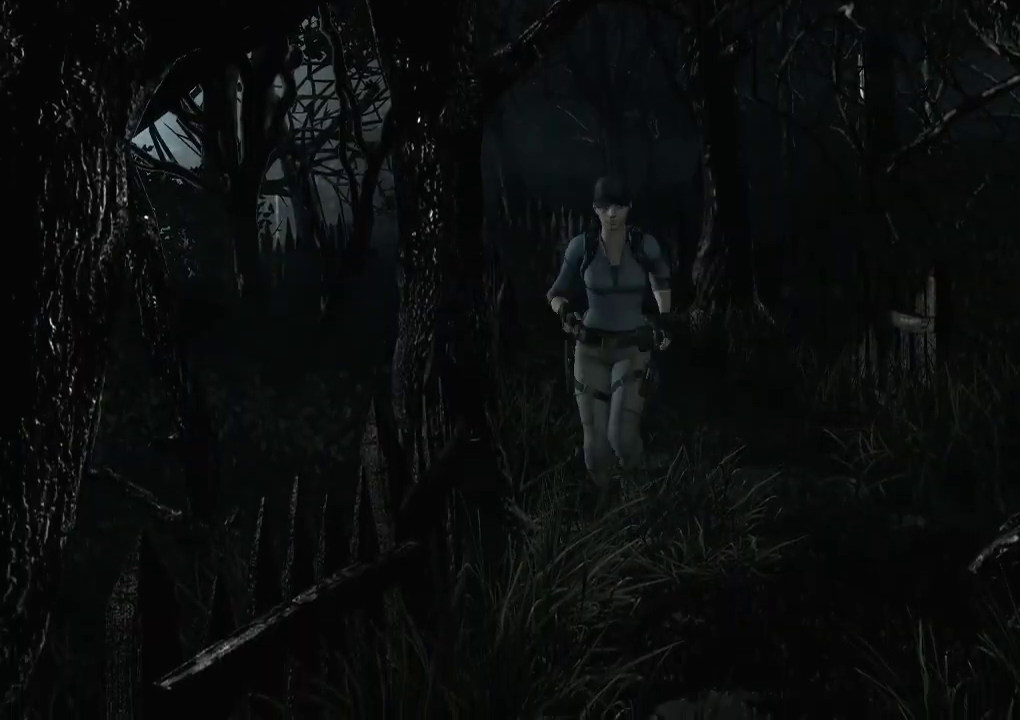
{"buttons": ["X", "DPAD_UP"], "left_stick": "center", "right_stick": "center", "events": []}
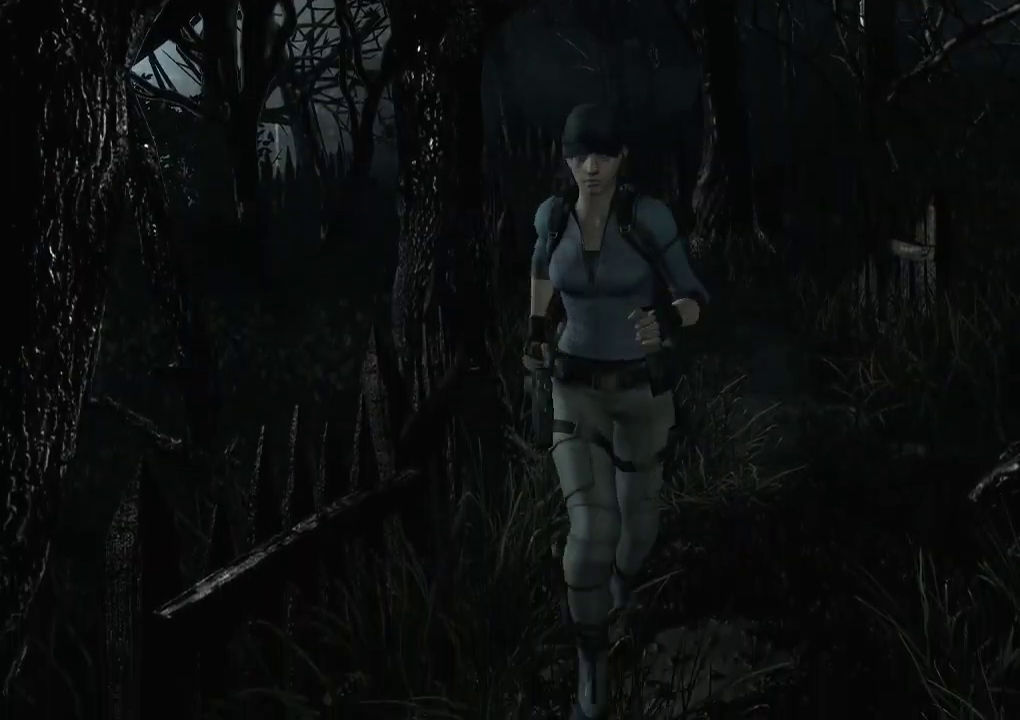
{"buttons": ["X", "DPAD_UP"], "left_stick": "center", "right_stick": "center", "events": [[167, "DPAD_RIGHT", "down"], [300, "DPAD_RIGHT", "up"], [367, "DPAD_RIGHT", "down"], [500, "DPAD_RIGHT", "up"]]}
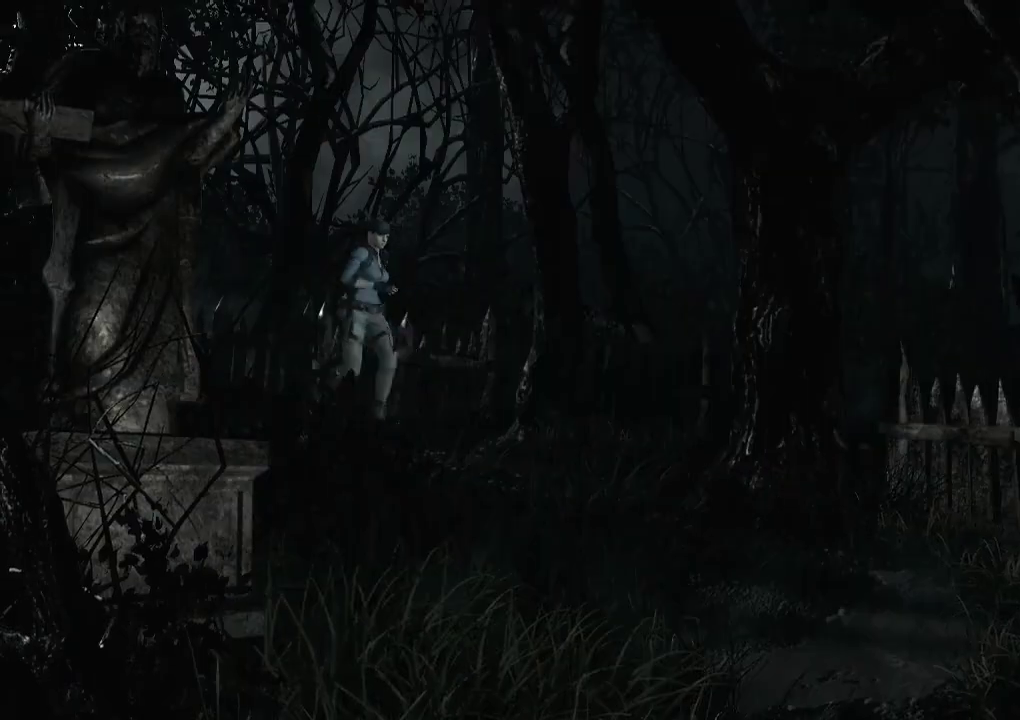
{"buttons": ["X", "DPAD_UP", "DPAD_RIGHT"], "left_stick": "center", "right_stick": "center", "events": [[167, "DPAD_RIGHT", "down"], [267, "DPAD_RIGHT", "up"], [367, "DPAD_RIGHT", "down"]]}
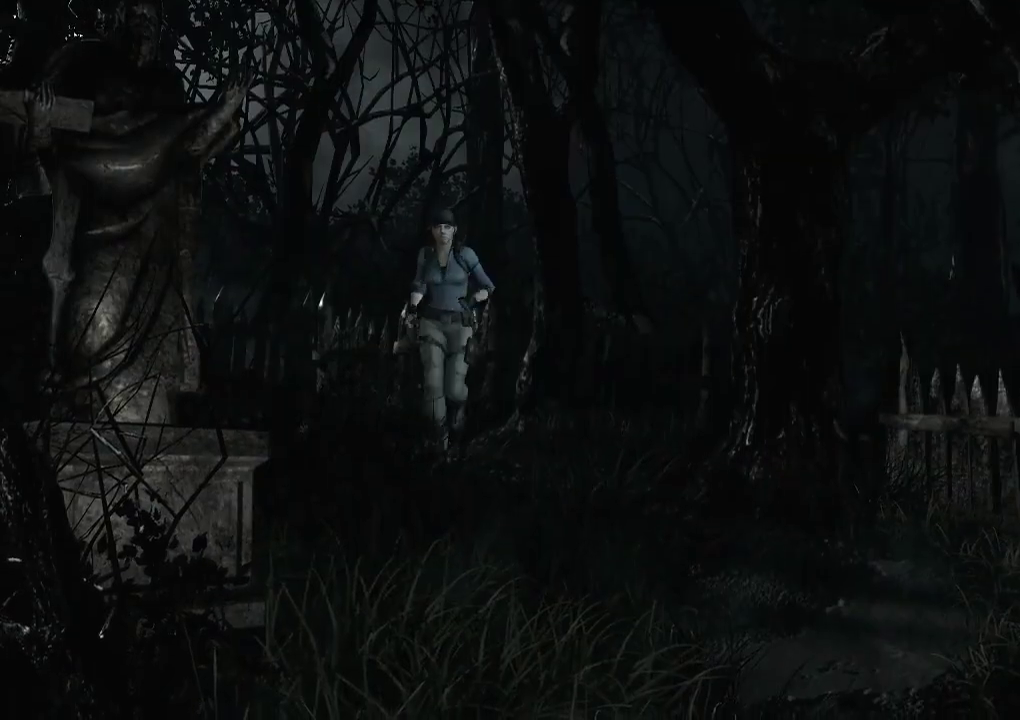
{"buttons": ["X", "DPAD_UP"], "left_stick": "center", "right_stick": "center", "events": [[33, "DPAD_RIGHT", "up"], [300, "DPAD_LEFT", "down"], [400, "DPAD_LEFT", "up"]]}
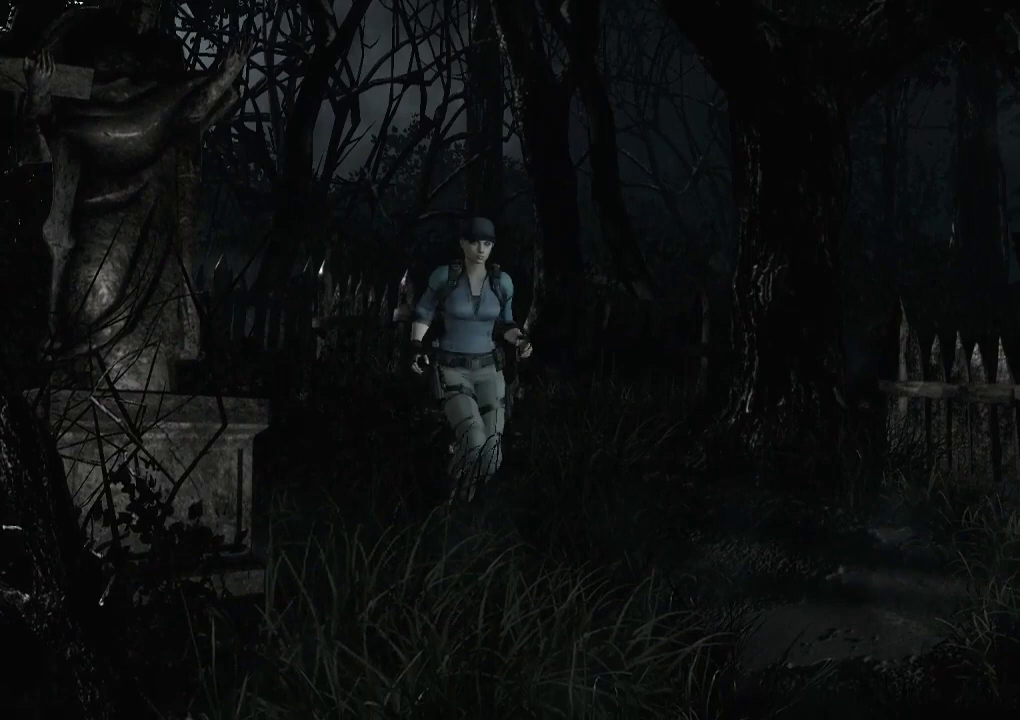
{"buttons": ["X", "DPAD_UP"], "left_stick": "center", "right_stick": "center", "events": [[133, "DPAD_RIGHT", "down"], [233, "DPAD_RIGHT", "up"]]}
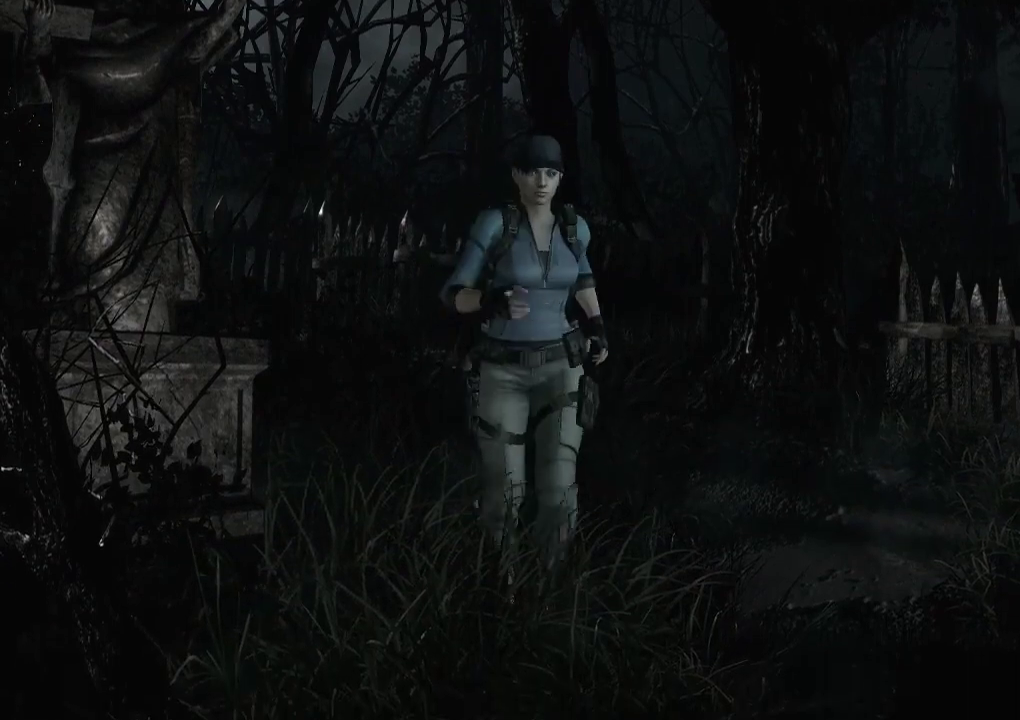
{"buttons": ["X", "DPAD_UP", "DPAD_RIGHT"], "left_stick": "center", "right_stick": "center", "events": [[500, "DPAD_RIGHT", "down"]]}
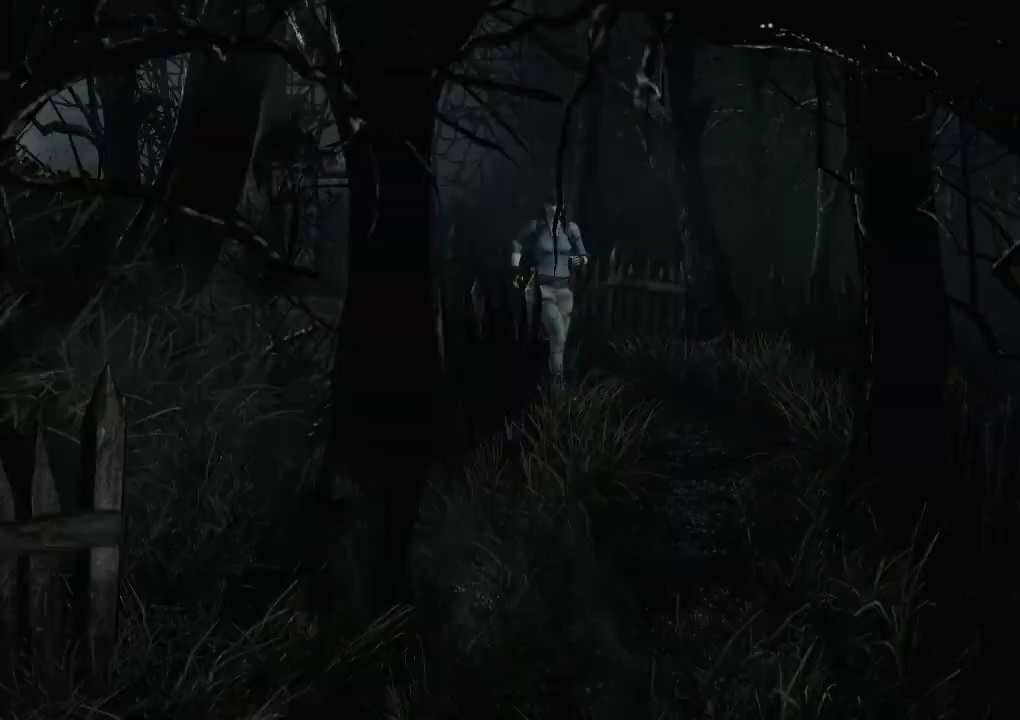
{"buttons": ["X", "DPAD_UP"], "left_stick": "center", "right_stick": "center", "events": [[100, "DPAD_RIGHT", "up"], [300, "DPAD_RIGHT", "down"], [367, "DPAD_RIGHT", "up"]]}
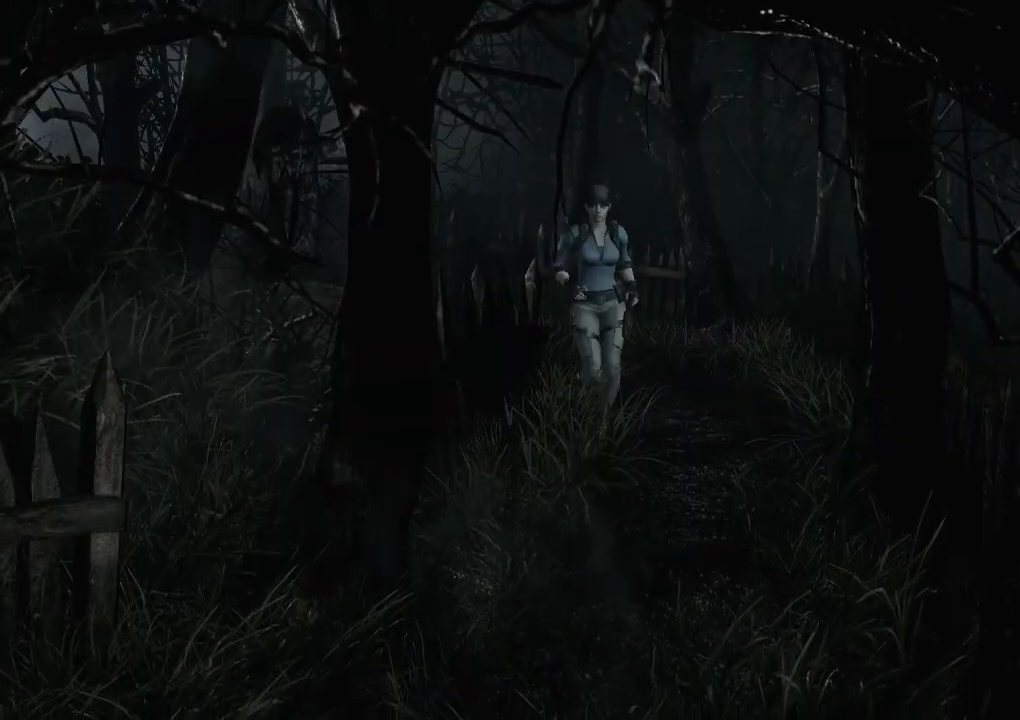
{"buttons": ["X", "DPAD_UP", "DPAD_LEFT"], "left_stick": "center", "right_stick": "center", "events": [[133, "DPAD_RIGHT", "down"], [200, "DPAD_RIGHT", "up"], [500, "DPAD_LEFT", "down"]]}